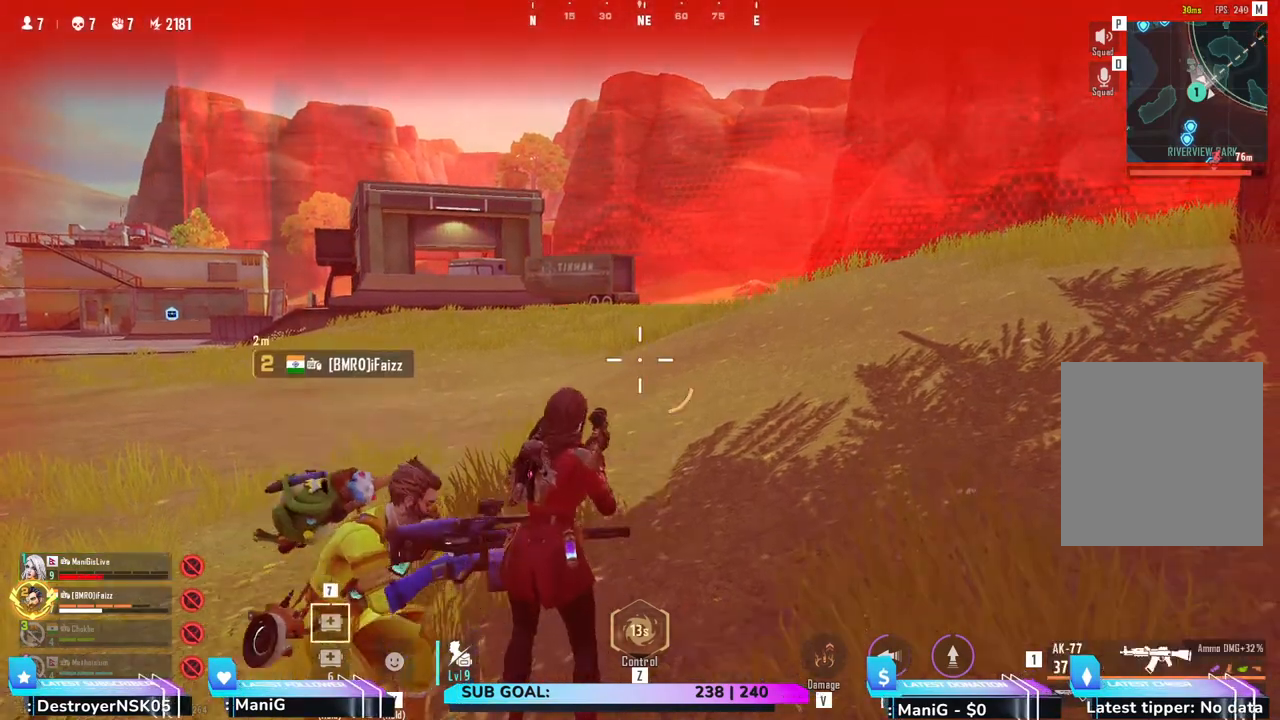
Gameplay with keyboard and mouse; each line is a JSON object with the keys and mouse buttons held at the frame after it. "events" lists presses ("down") and releases ("up") of "1", "2", "3", "4", "5", "a", "alt", "b", "c", "ctrl", "d", "e", "f", "g", "q", "r", "s", "shift", "space", "t", "tab", "v", "w", "x", "z", "mouse_left", "mouse_wheel", "mouse_right" and "mouse_mb4" between this image and that frame as [ms after this image, input, new state], when the widget could be followed in between. "mouse_left", "mouse_wheel", "mouse_right", "mouse_mb4" = the "left", "wheel", "right", "mb4" buttons of the "mouse" list. No other keys are recorded. "wheel" means that the mouse wheel is clicked or scrolled. Not read: mouse_move.
{"keys": ["a", "w"], "mouse": [], "events": [[50, "w", "down"], [133, "4", "down"], [183, "w", "up"], [200, "w", "down"], [233, "4", "up"], [417, "a", "down"]]}
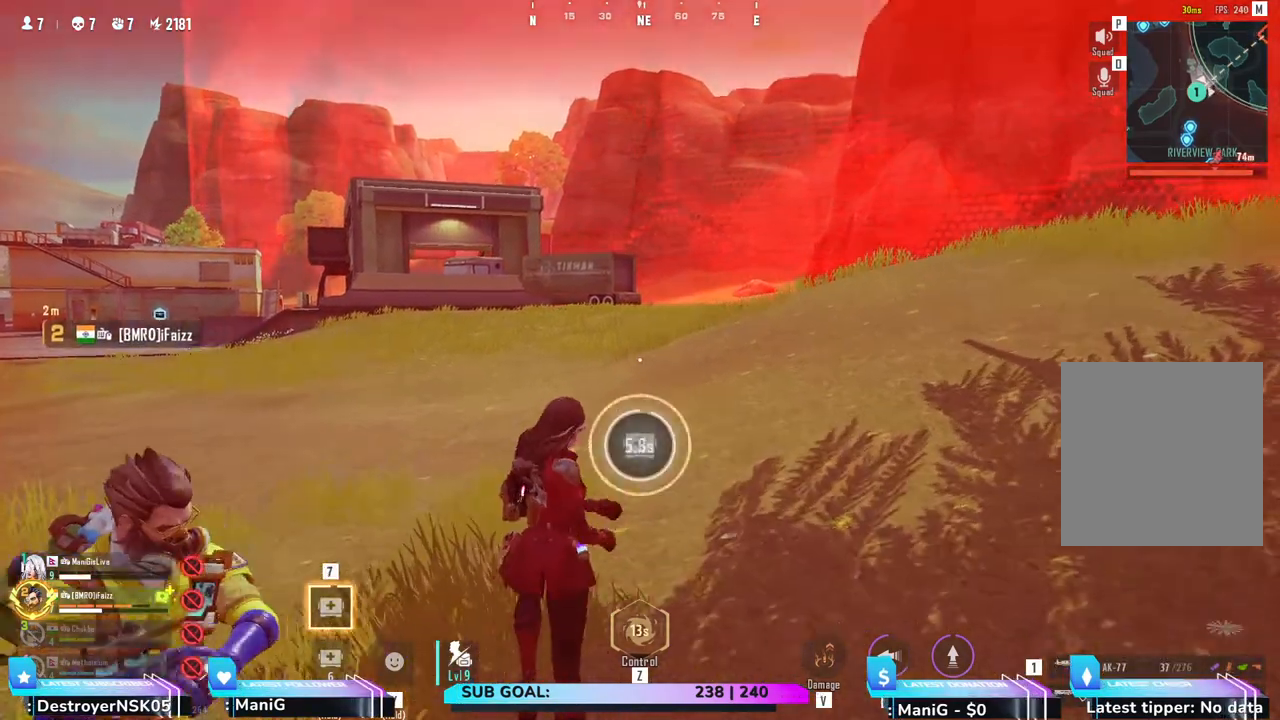
{"keys": ["w"], "mouse": [], "events": [[117, "c", "down"], [167, "a", "up"], [300, "c", "up"]]}
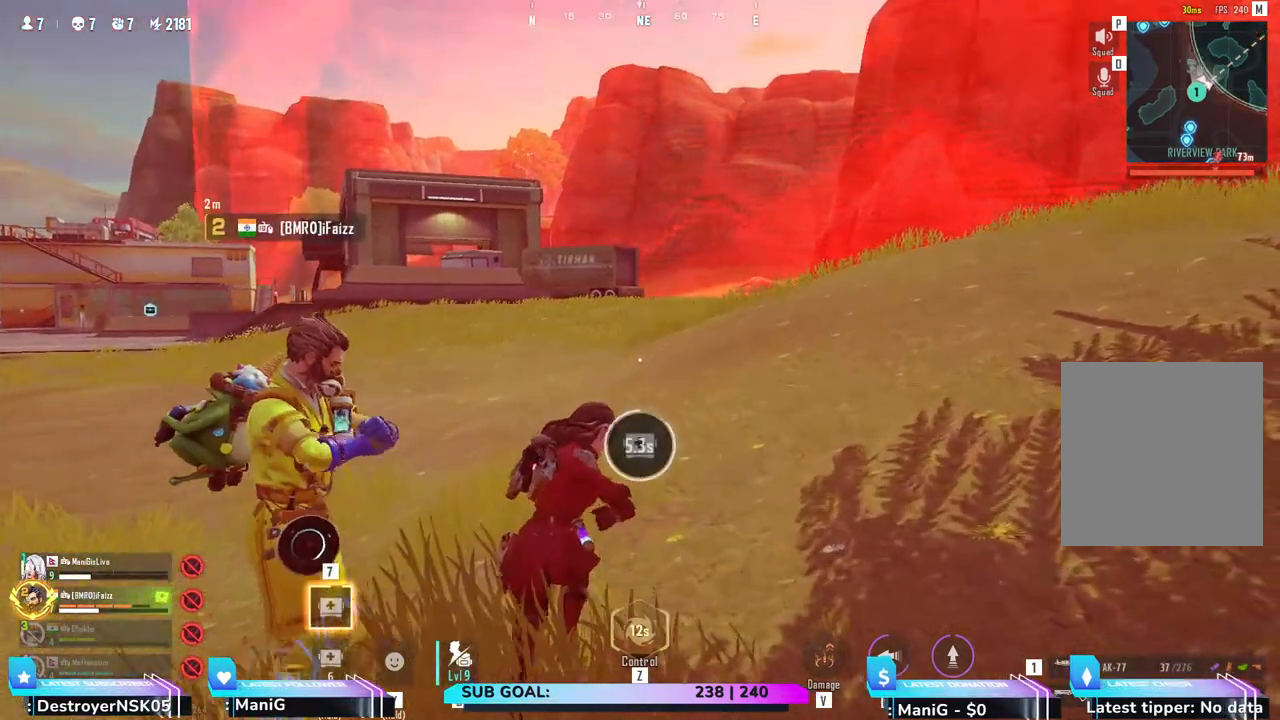
{"keys": ["a", "w"], "mouse": [], "events": [[133, "a", "down"]]}
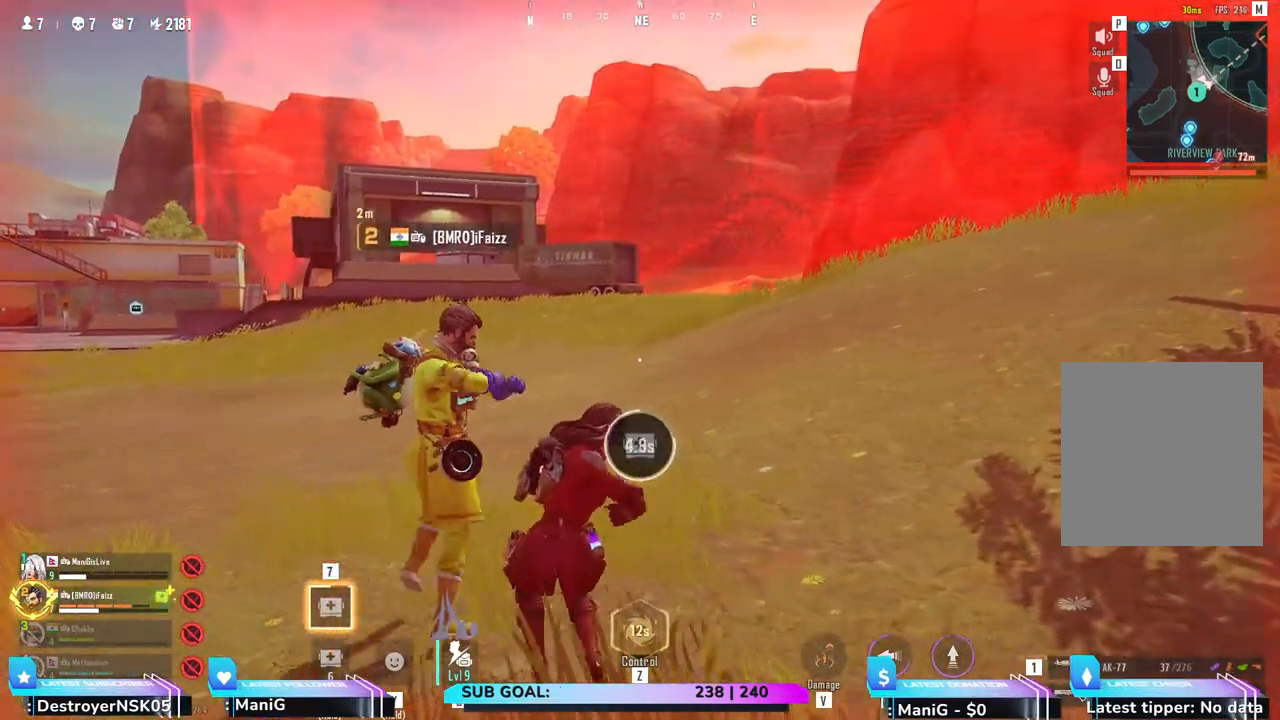
{"keys": ["w"], "mouse": [], "events": [[167, "a", "up"]]}
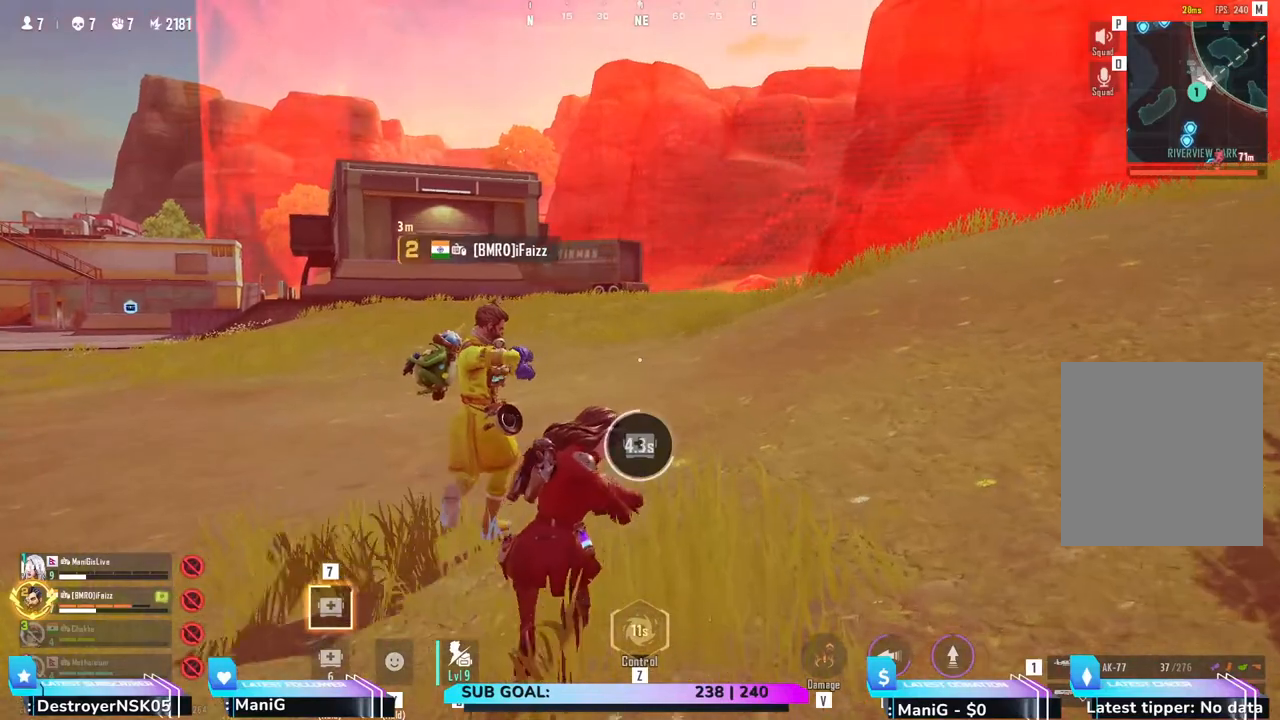
{"keys": ["w"], "mouse": [], "events": [[17, "a", "down"], [200, "a", "up"]]}
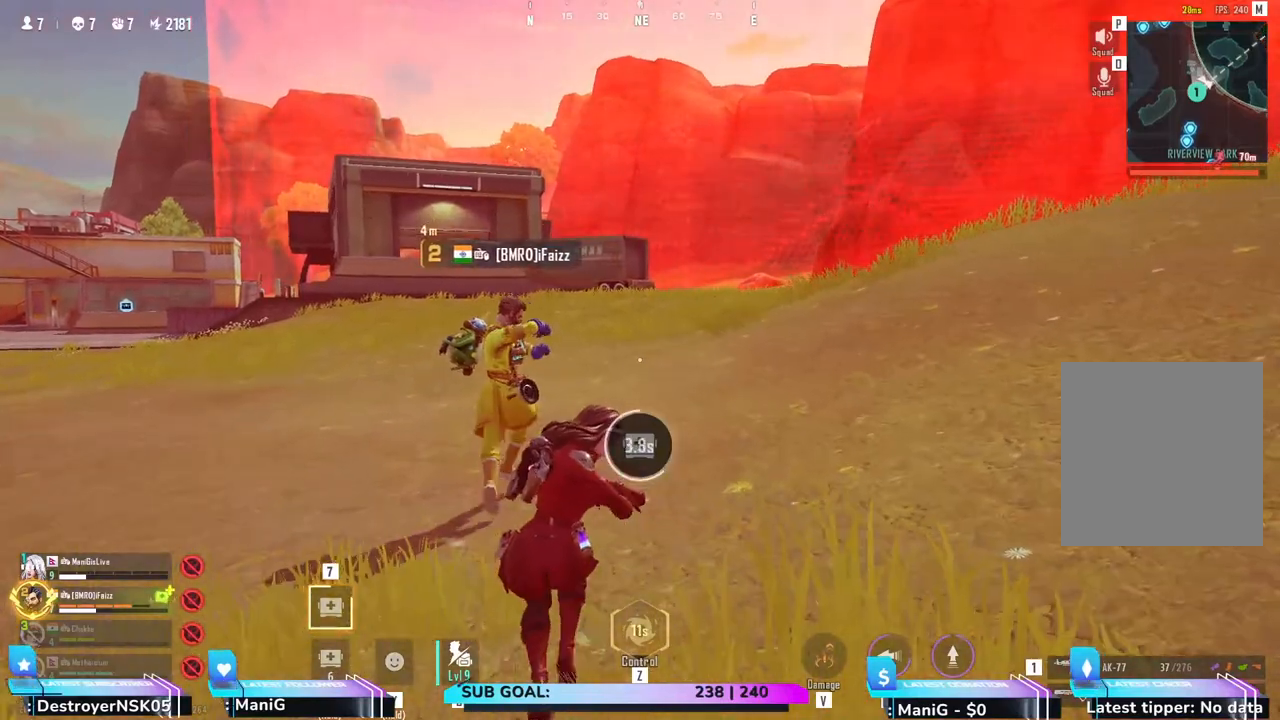
{"keys": ["w"], "mouse": [], "events": []}
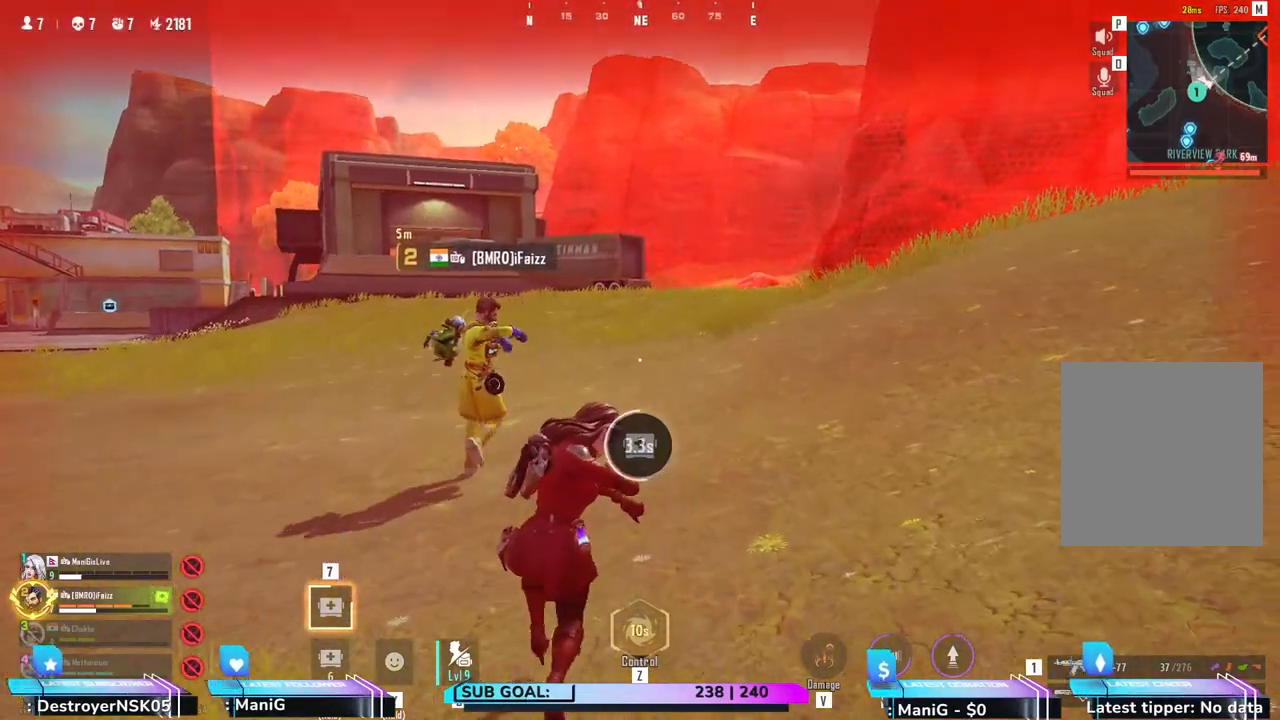
{"keys": ["w"], "mouse": [], "events": []}
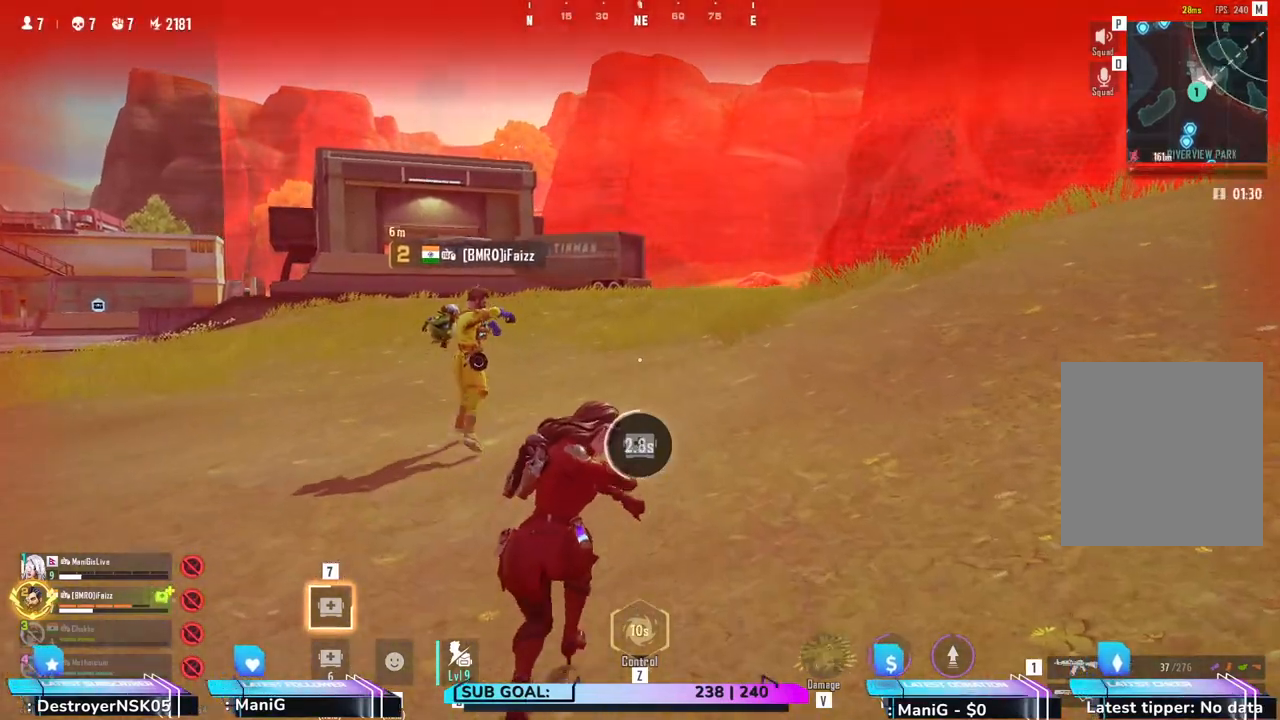
{"keys": ["a", "w"], "mouse": [], "events": [[150, "a", "down"]]}
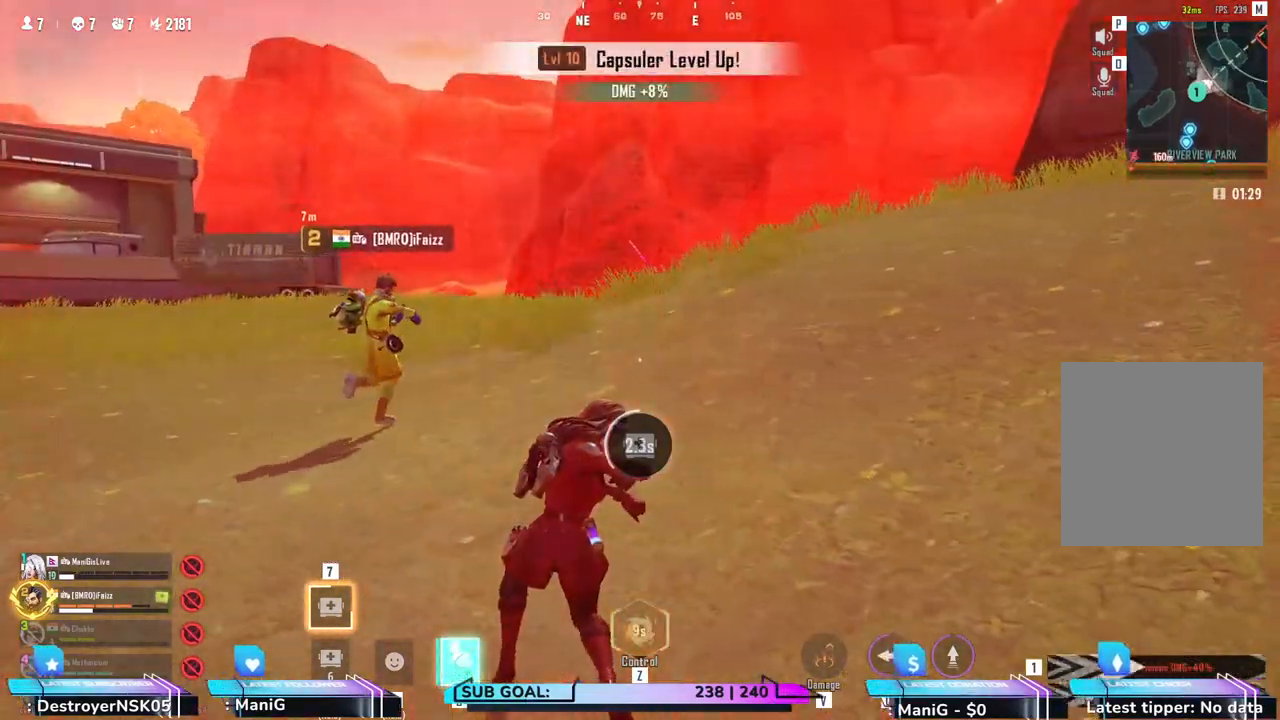
{"keys": ["w"], "mouse": [], "events": [[350, "a", "up"]]}
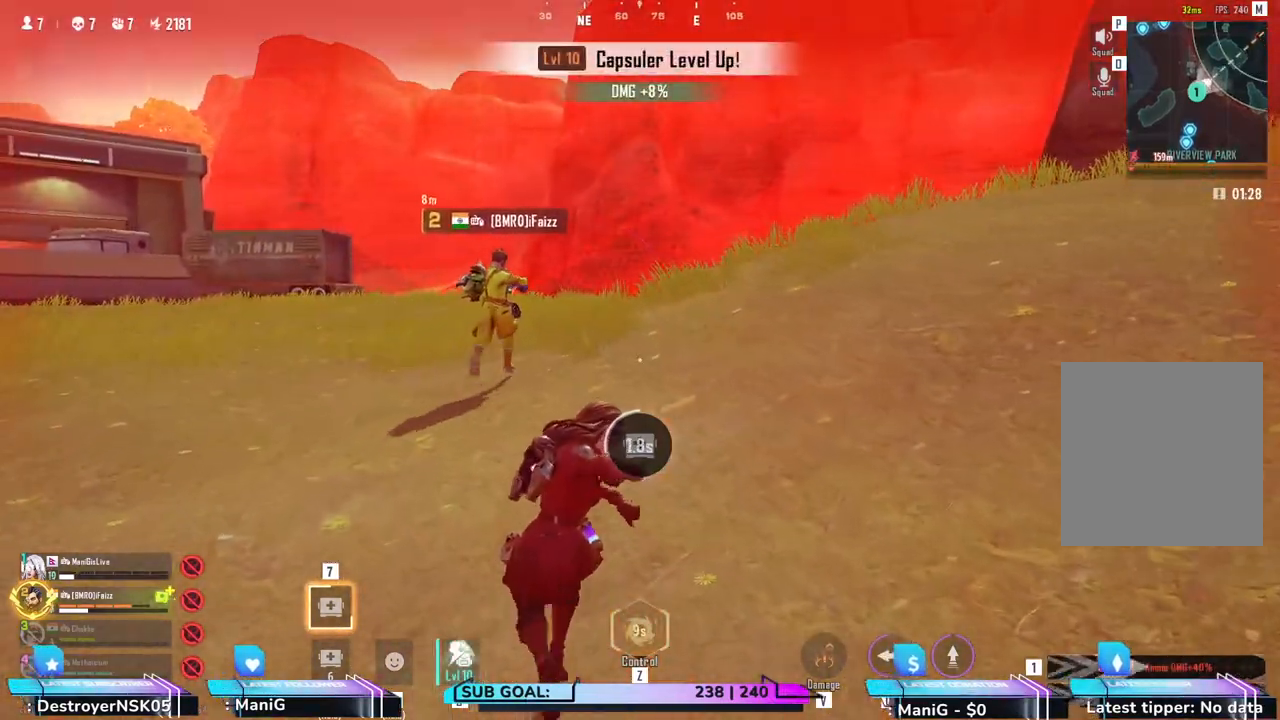
{"keys": ["a", "w"], "mouse": [], "events": [[17, "a", "down"], [233, "a", "up"], [483, "a", "down"]]}
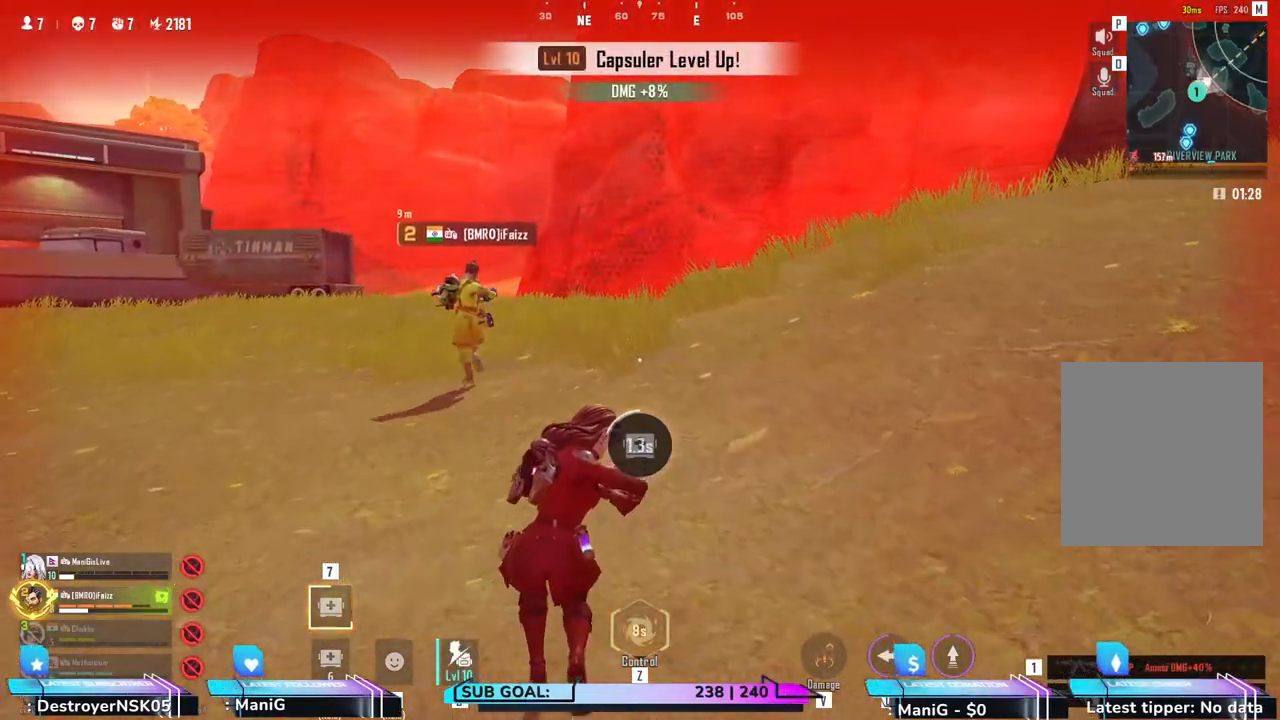
{"keys": ["w"], "mouse": [], "events": [[283, "a", "up"]]}
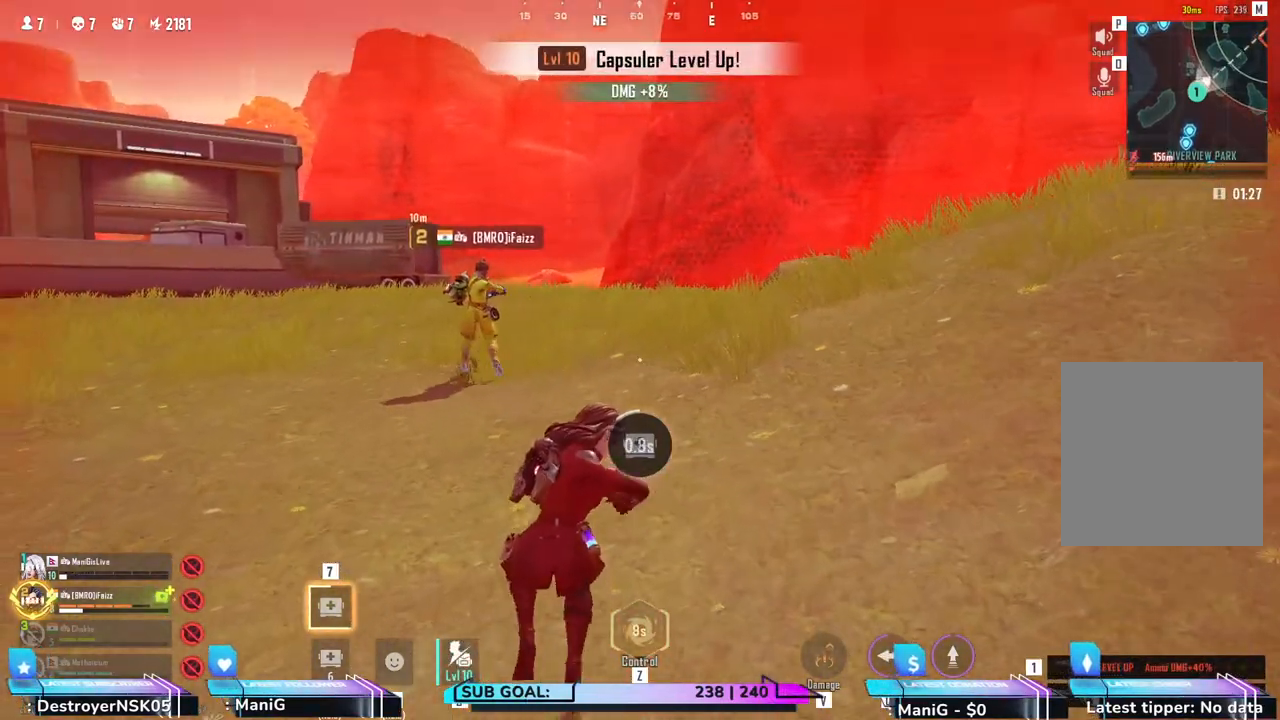
{"keys": ["w"], "mouse": [], "events": [[183, "a", "down"], [383, "a", "up"]]}
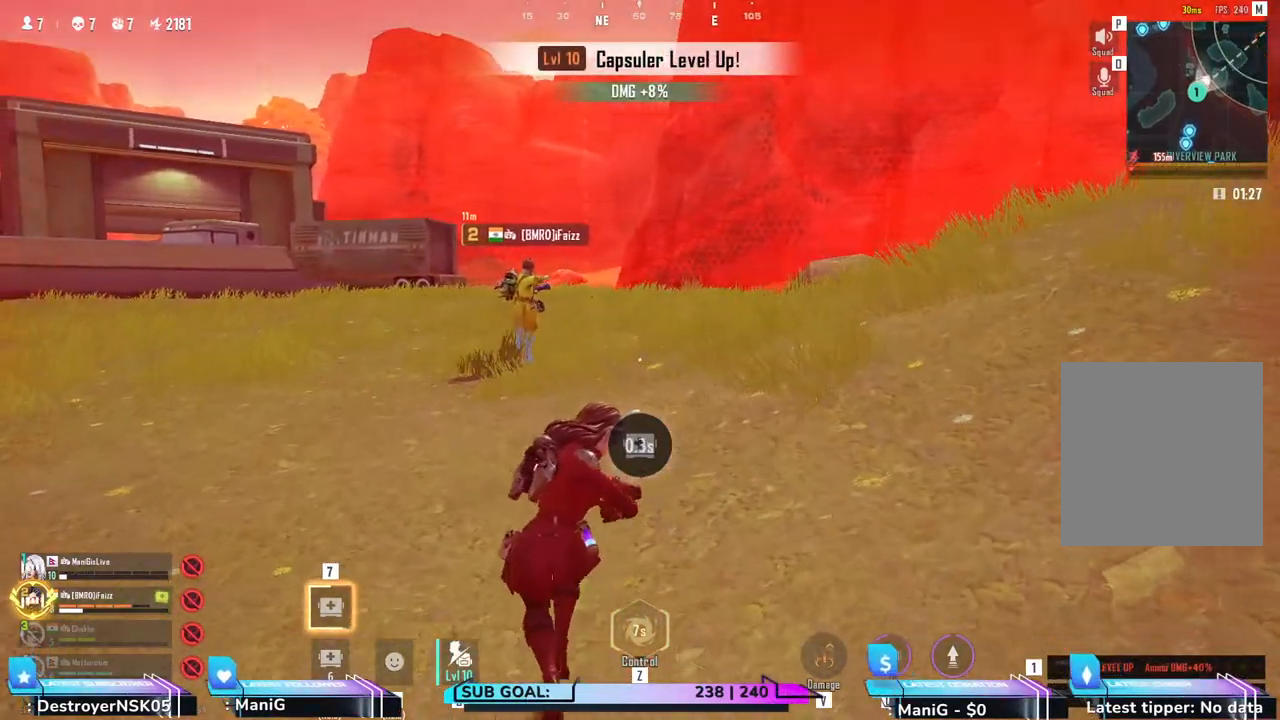
{"keys": ["w"], "mouse": [], "events": [[383, "a", "down"], [483, "a", "up"]]}
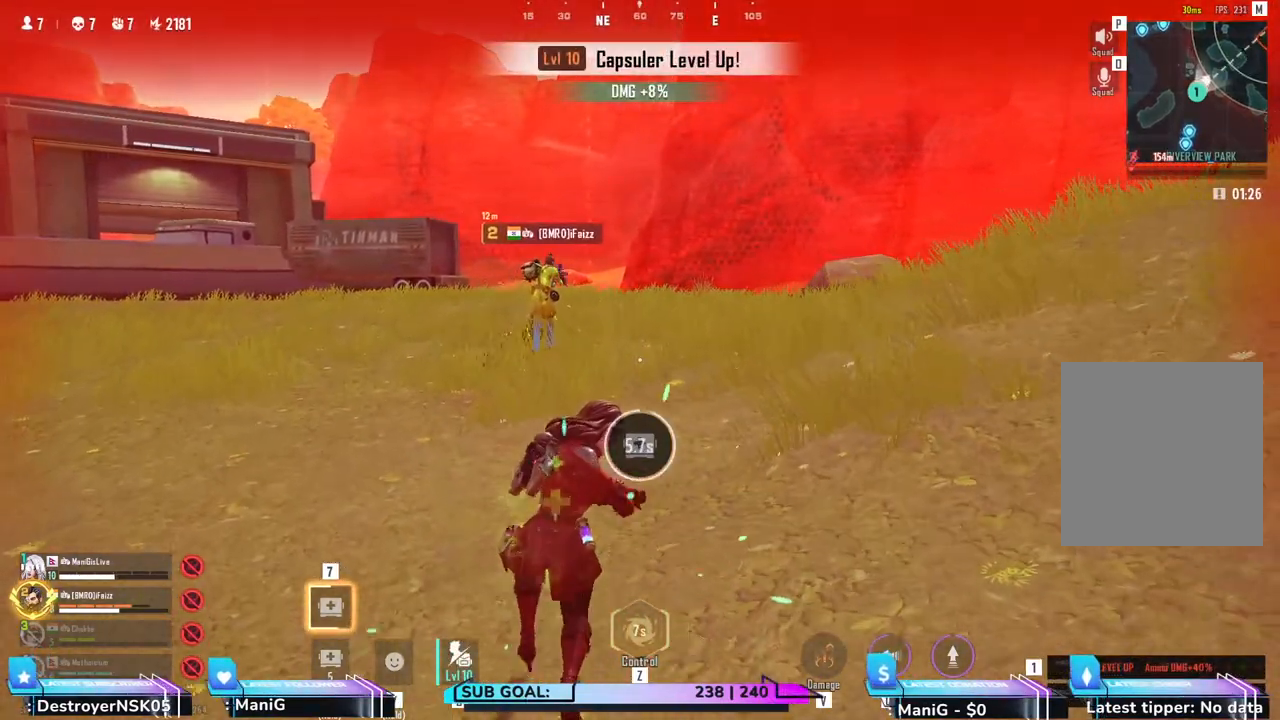
{"keys": ["a", "w"], "mouse": [], "events": [[67, "a", "down"], [100, "a", "up"], [233, "a", "down"]]}
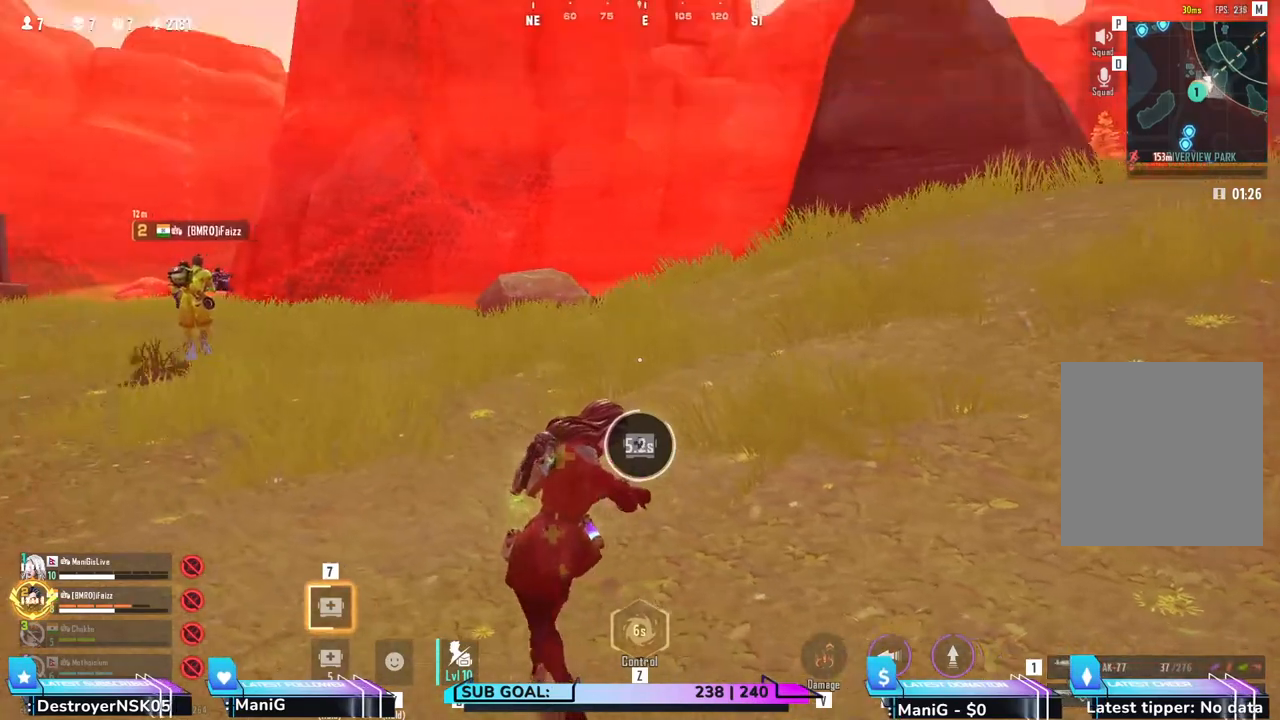
{"keys": ["a", "w"], "mouse": [], "events": []}
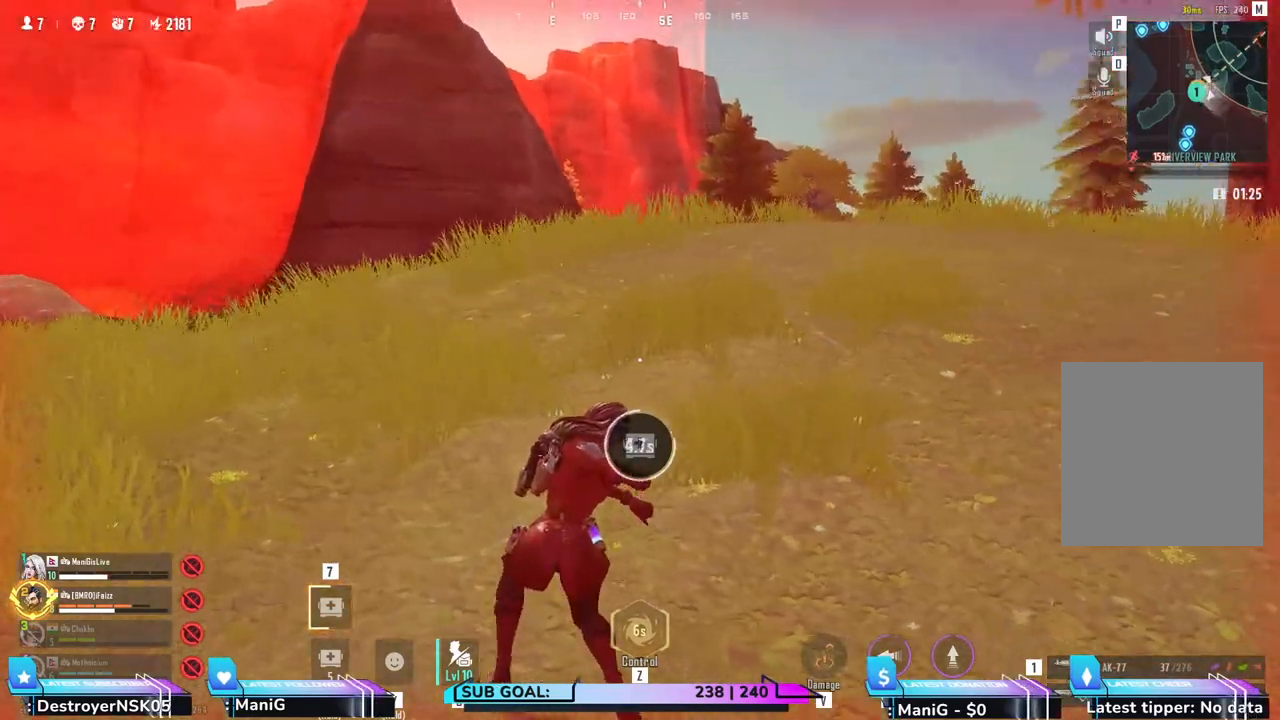
{"keys": ["a", "w"], "mouse": [], "events": [[17, "w", "up"], [100, "w", "down"]]}